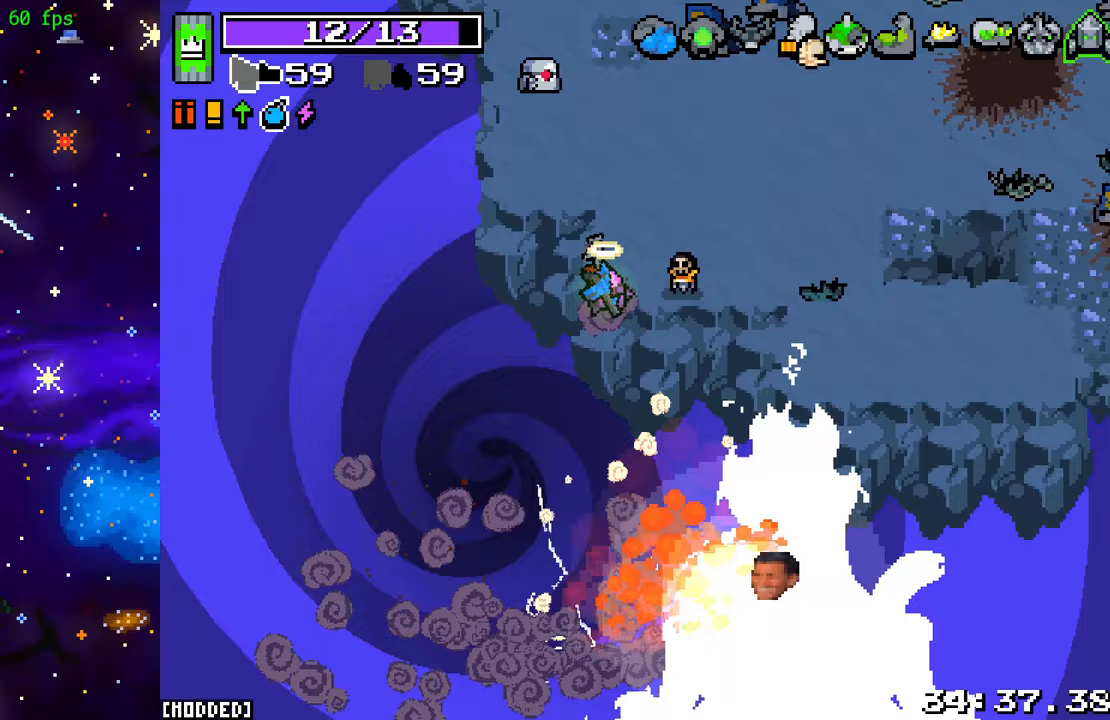
Gameplay with a controller (PlayStation layout); each line is a JSON object with the inputs held at the frame after it. "events" lists button and stick changes between this image and that frame as [ms after this image, input, new state], when the widget could be followed in between. Not read: L3 R3.
{"buttons": [], "left_stick": "center", "right_stick": "down-right", "events": [[83, "R2", "up"], [217, "R2", "down"], [383, "R2", "up"]]}
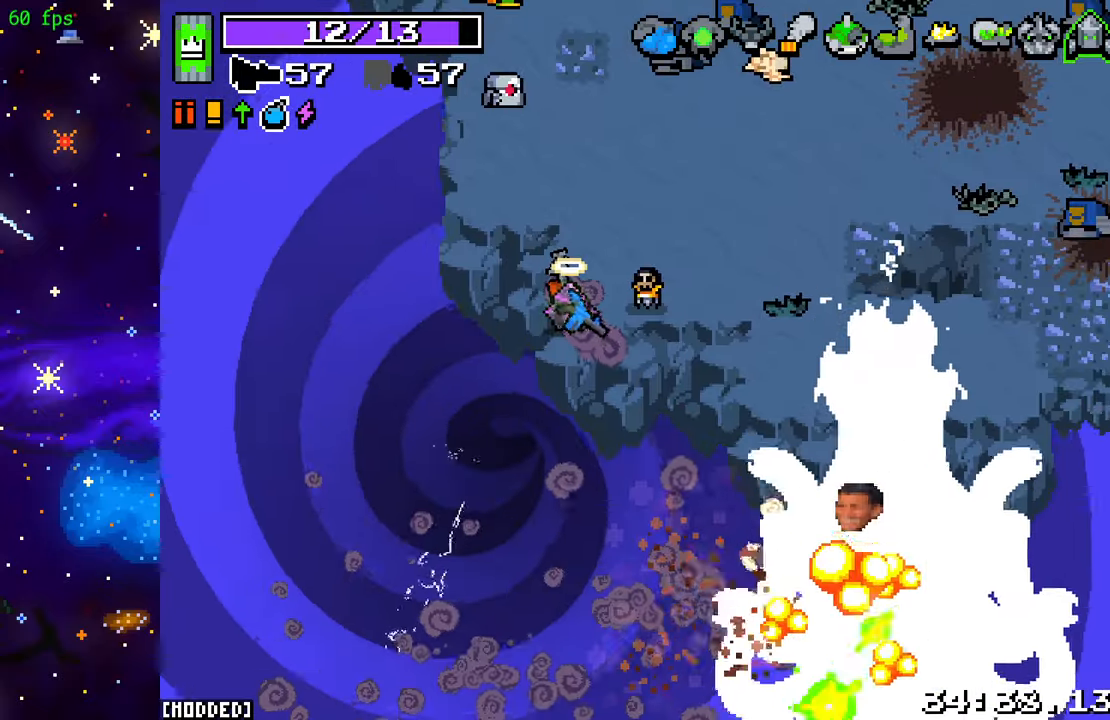
{"buttons": ["R2"], "left_stick": "up-right", "right_stick": "down-right", "events": [[33, "R2", "down"], [117, "left_stick", "right"], [183, "R2", "up"], [300, "left_stick", "up-right"], [333, "R2", "down"]]}
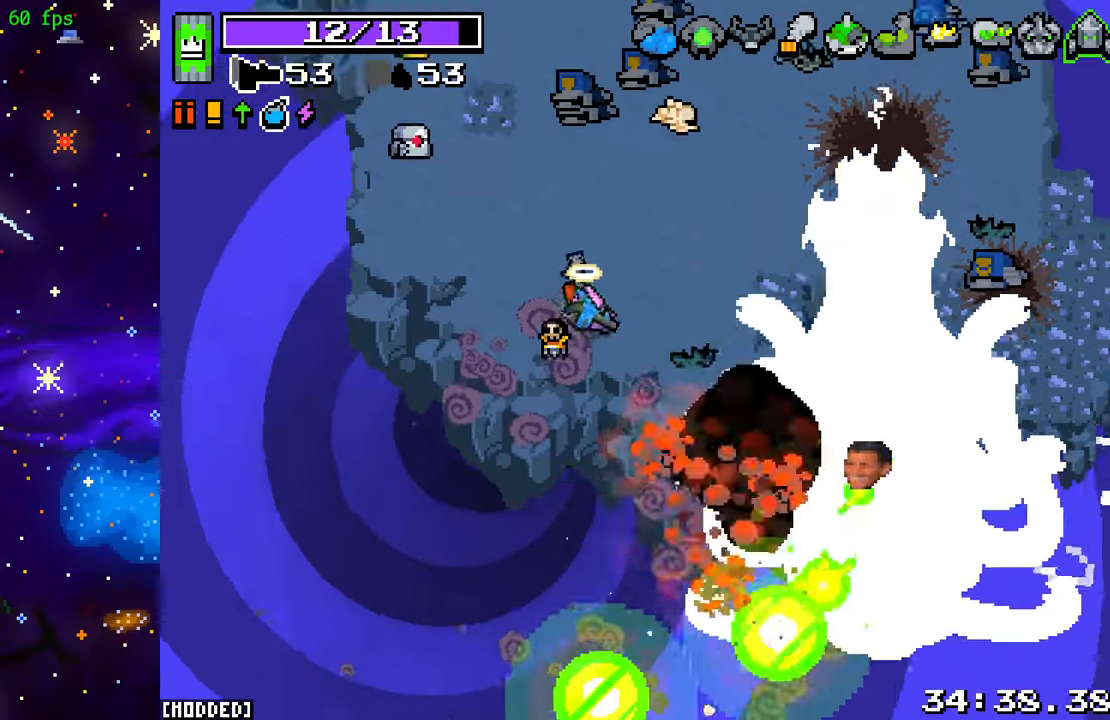
{"buttons": ["R2"], "left_stick": "up-left", "right_stick": "down-right", "events": [[17, "R2", "up"], [50, "left_stick", "up"], [117, "R2", "down"], [200, "L1", "down"], [200, "left_stick", "up-right"], [317, "L1", "up"], [450, "left_stick", "up-left"]]}
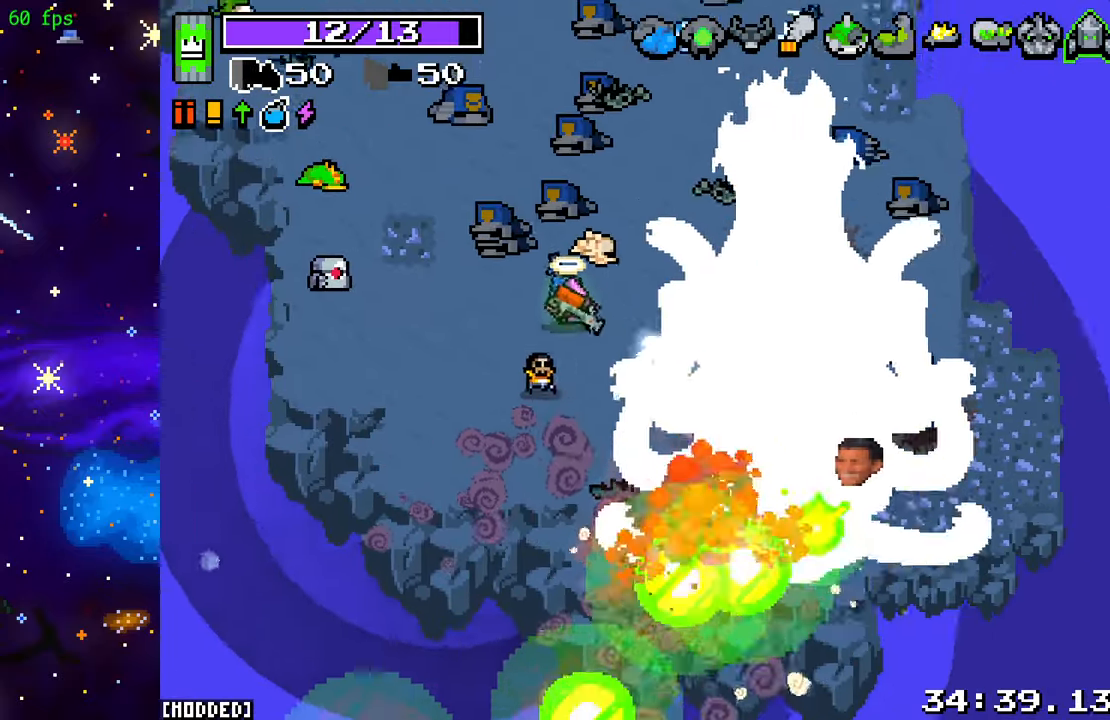
{"buttons": ["R2"], "left_stick": "up-left", "right_stick": "right", "events": [[117, "right_stick", "right"], [267, "left_stick", "center"], [350, "left_stick", "up-left"]]}
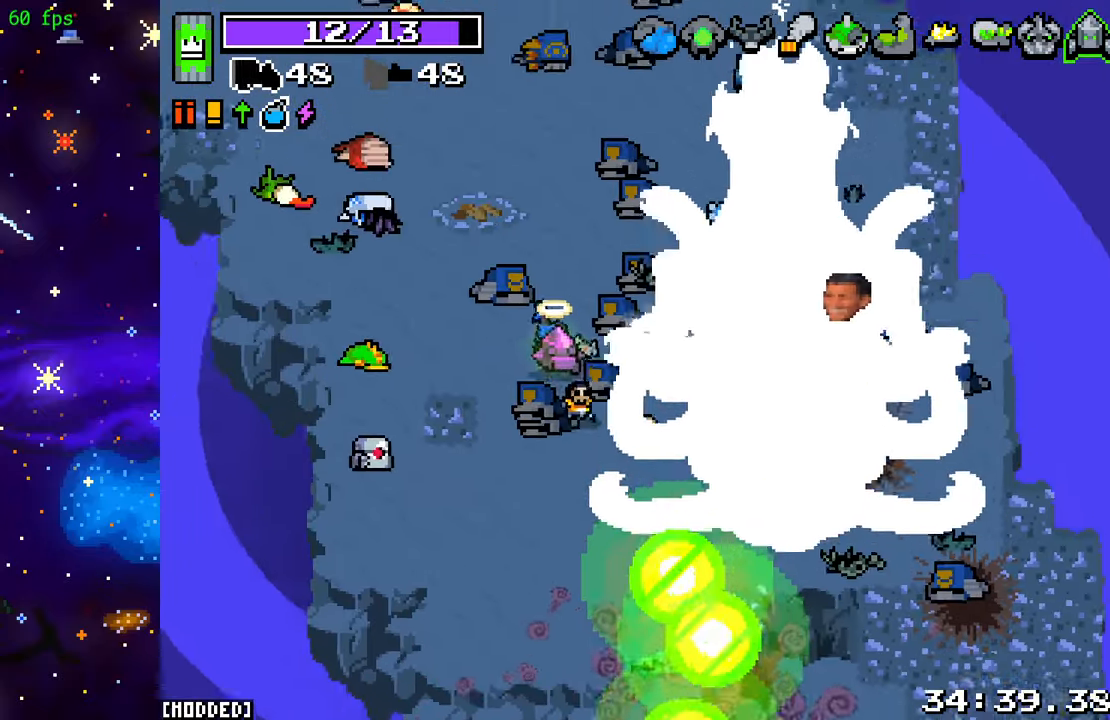
{"buttons": ["R2"], "left_stick": "up-left", "right_stick": "down-right", "events": [[117, "left_stick", "up"], [250, "left_stick", "center"], [350, "left_stick", "up-left"], [500, "right_stick", "down-right"]]}
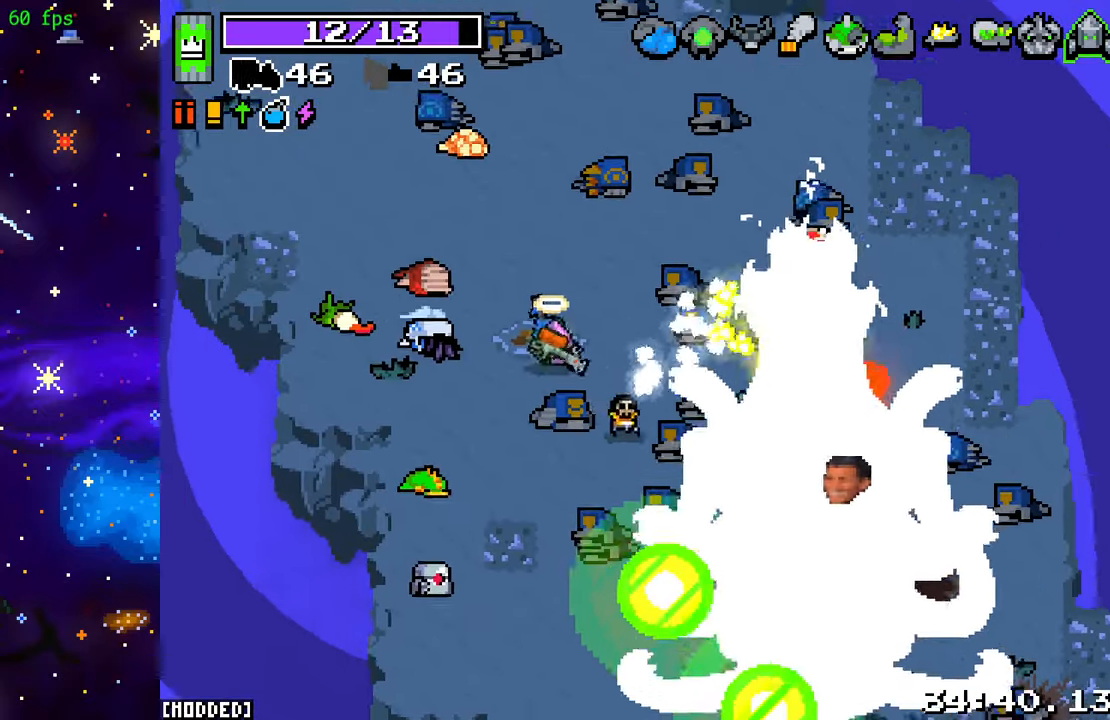
{"buttons": ["R2"], "left_stick": "up-left", "right_stick": "down-right", "events": [[100, "left_stick", "center"], [217, "left_stick", "down"], [317, "R2", "up"], [350, "L1", "down"], [400, "left_stick", "up"], [450, "R2", "down"], [467, "L1", "up"], [500, "left_stick", "up-left"]]}
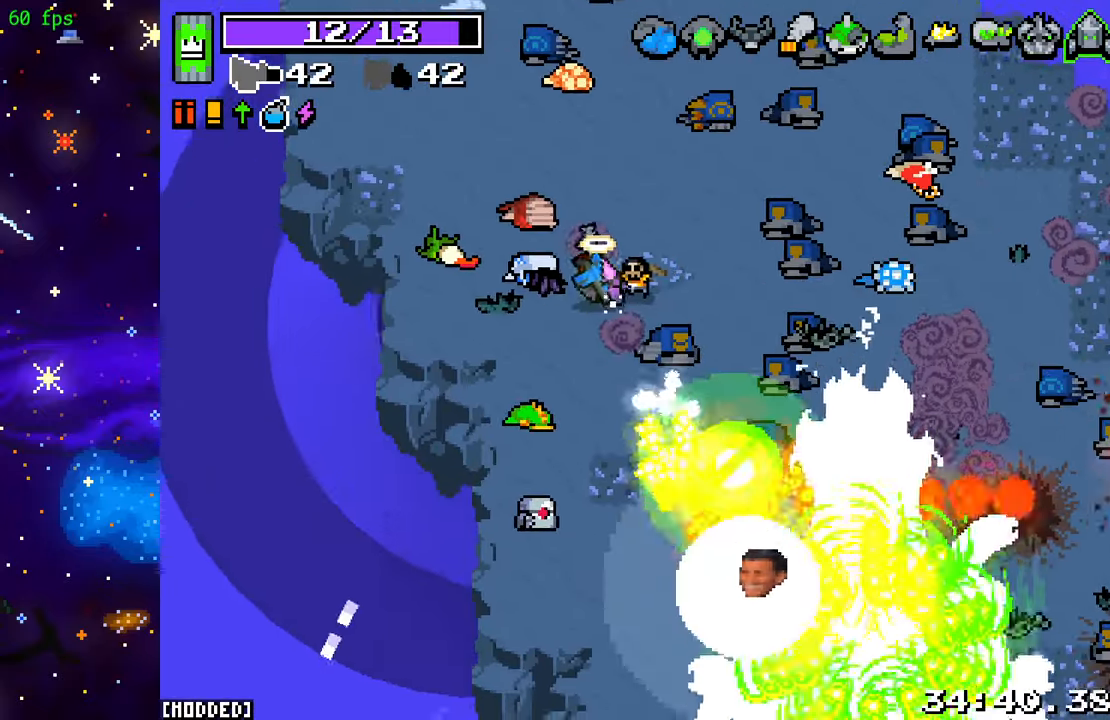
{"buttons": [], "left_stick": "center", "right_stick": "down", "events": [[117, "R2", "up"], [217, "left_stick", "center"], [267, "R2", "down"], [433, "R2", "up"], [483, "right_stick", "down"]]}
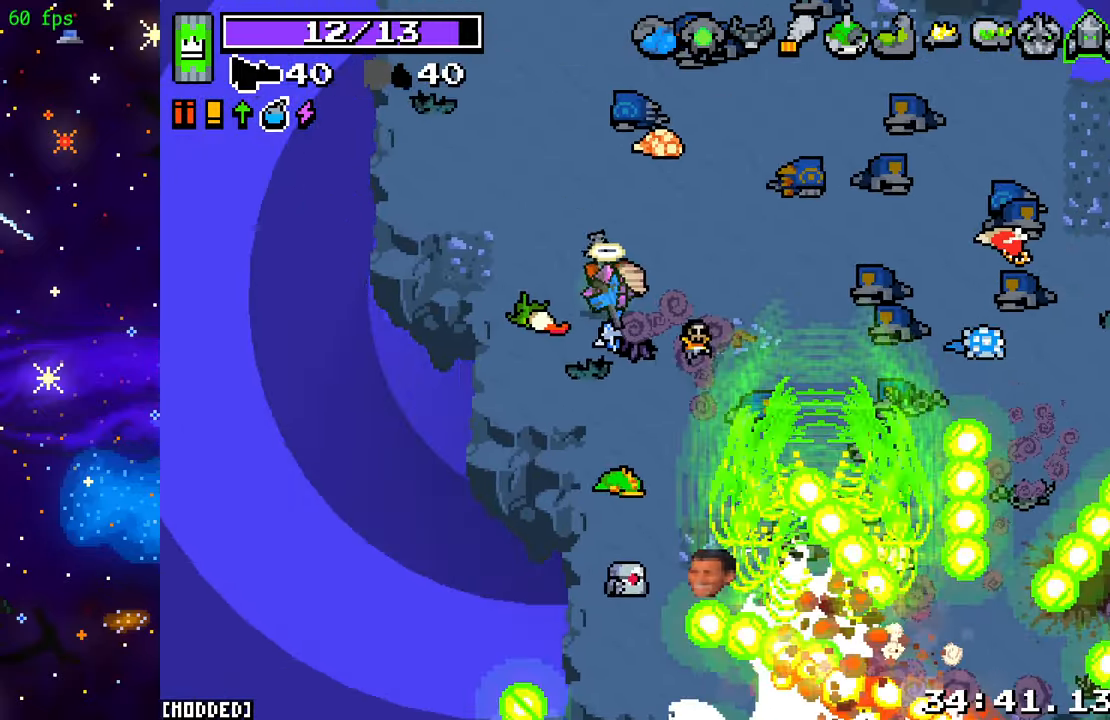
{"buttons": ["R2"], "left_stick": "up-left", "right_stick": "down", "events": [[67, "R2", "down"], [200, "R2", "up"], [350, "left_stick", "up"], [383, "R2", "down"], [450, "left_stick", "up-left"]]}
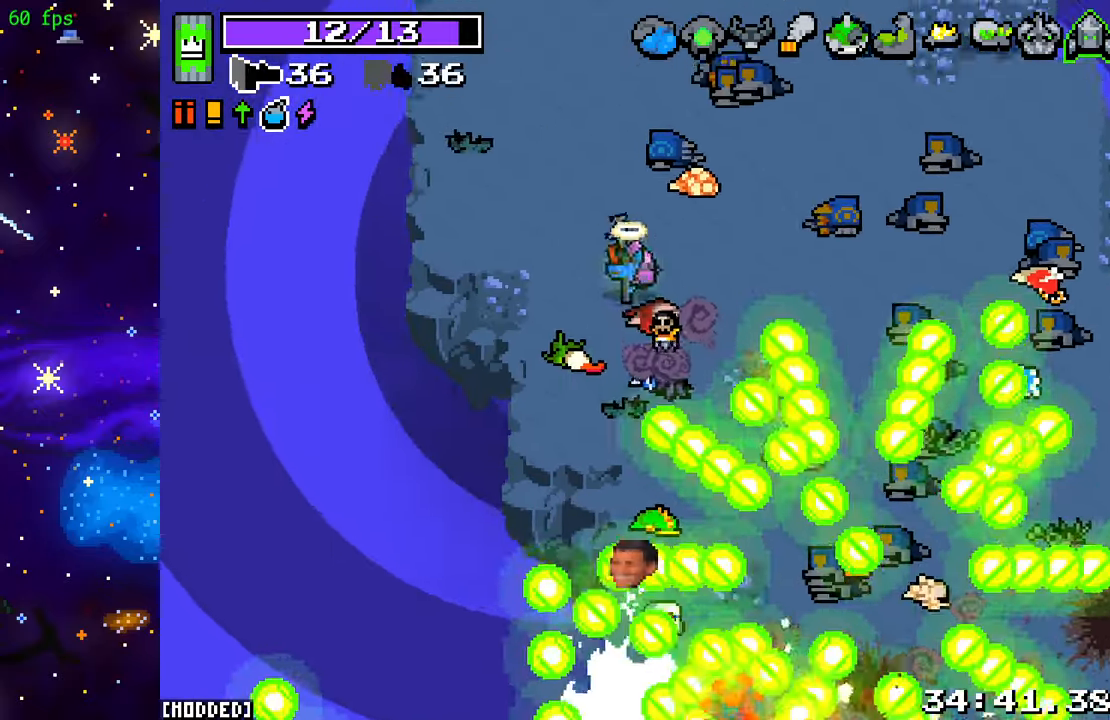
{"buttons": ["R2"], "left_stick": "center", "right_stick": "down", "events": [[33, "R2", "up"], [50, "left_stick", "center"], [167, "R2", "down"], [350, "R2", "up"], [500, "R2", "down"]]}
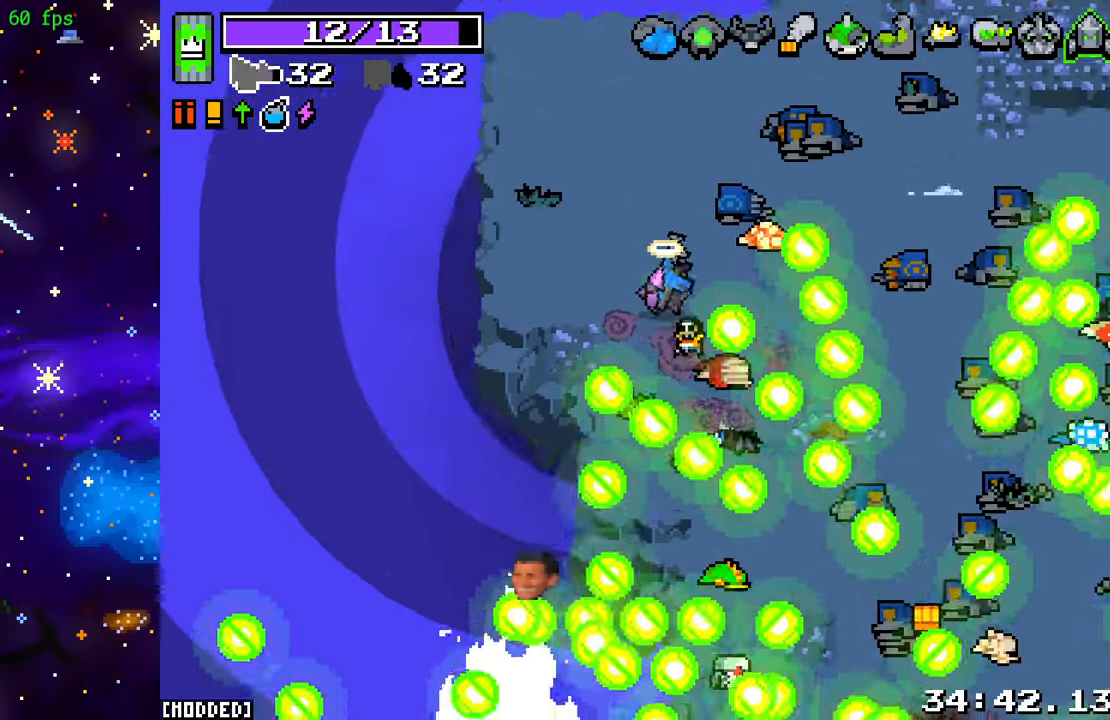
{"buttons": [], "left_stick": "down-right", "right_stick": "down", "events": [[133, "R2", "up"], [133, "left_stick", "up-left"], [317, "R2", "down"], [433, "left_stick", "center"], [467, "R2", "up"], [500, "left_stick", "down-right"]]}
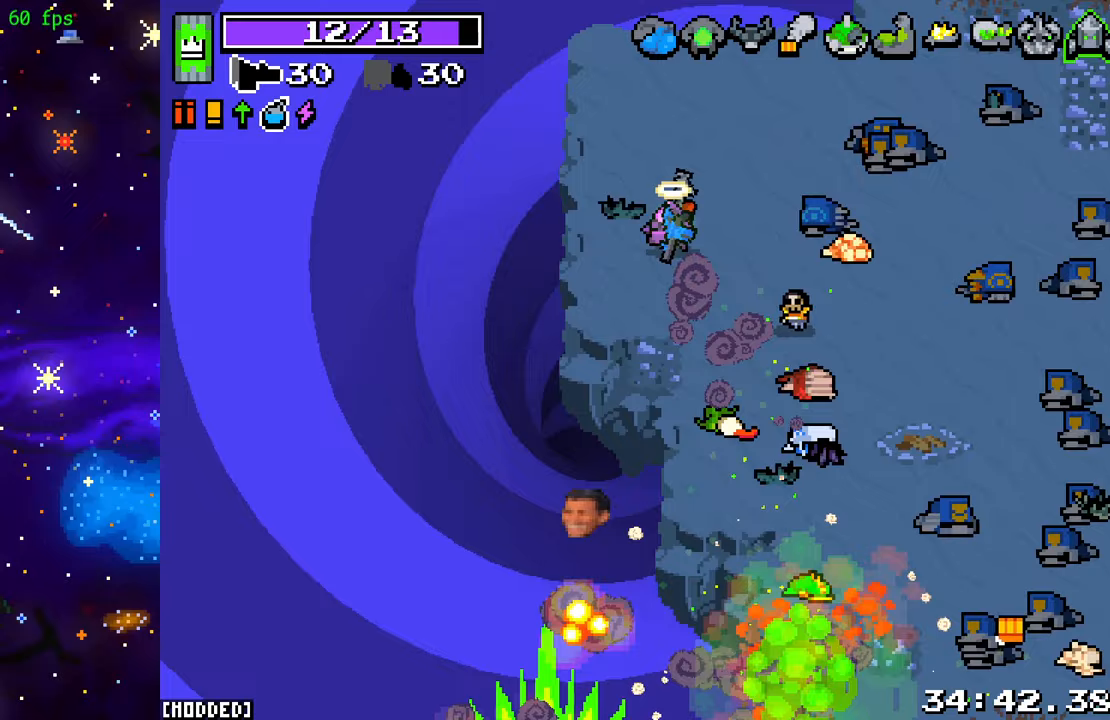
{"buttons": [], "left_stick": "down-right", "right_stick": "down", "events": [[50, "right_stick", "center"], [267, "right_stick", "down"]]}
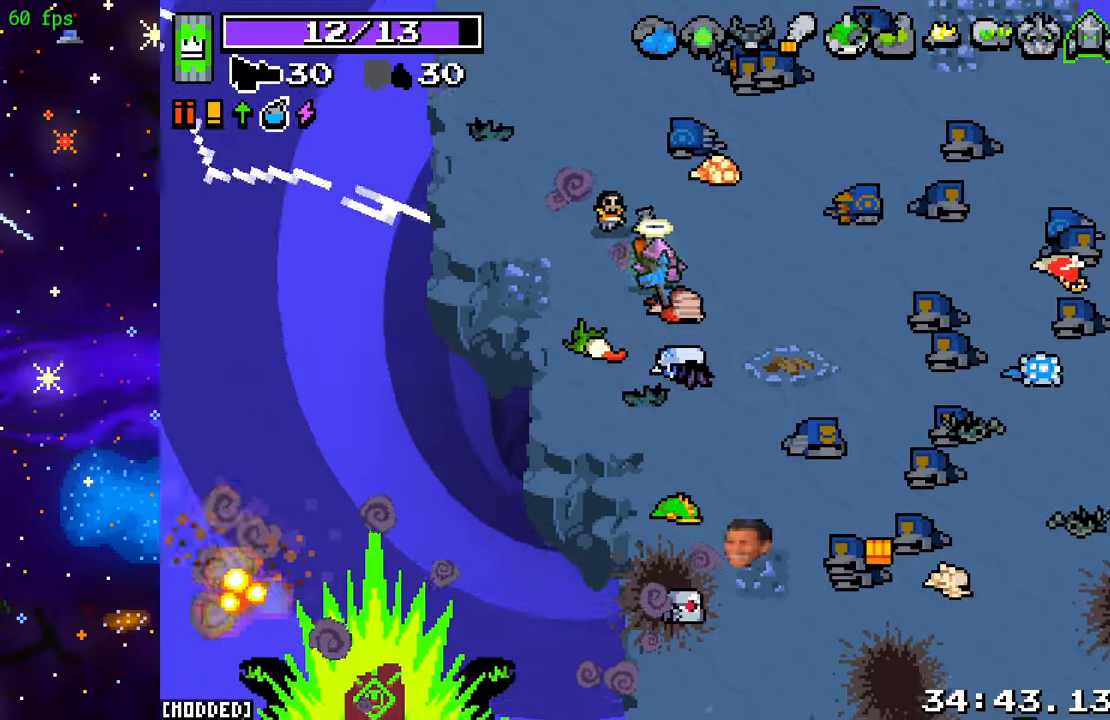
{"buttons": [], "left_stick": "down-right", "right_stick": "down", "events": []}
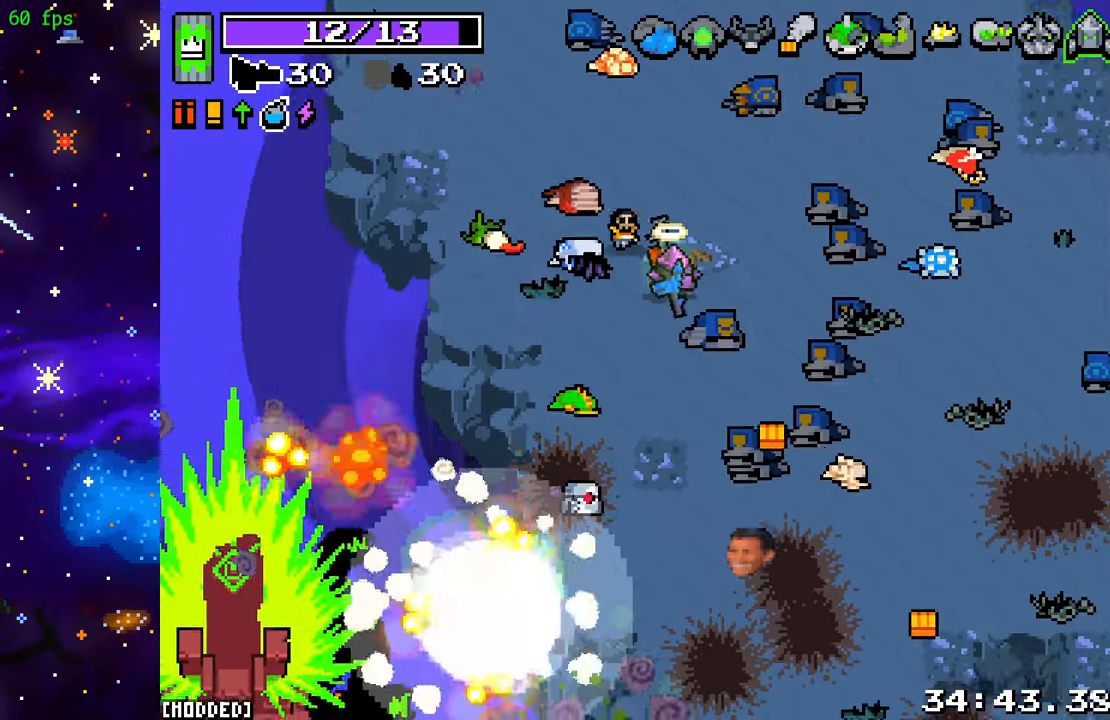
{"buttons": [], "left_stick": "down-right", "right_stick": "down", "events": []}
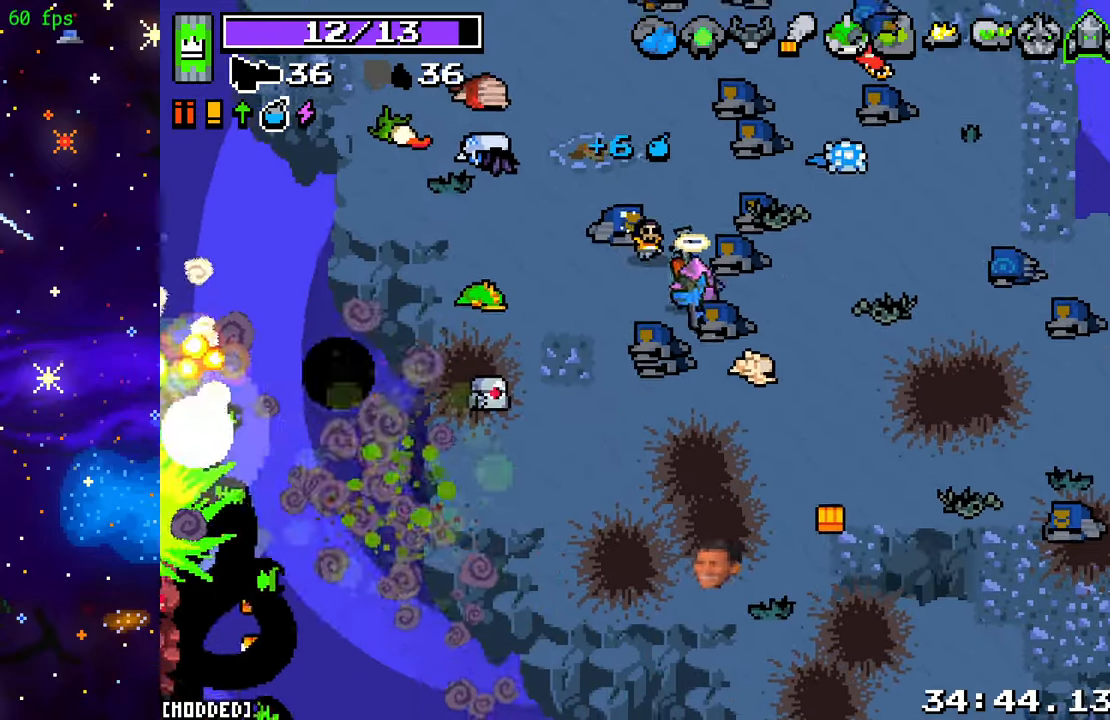
{"buttons": [], "left_stick": "down-left", "right_stick": "down-left", "events": [[217, "left_stick", "down"], [267, "right_stick", "down-left"], [500, "left_stick", "down-left"]]}
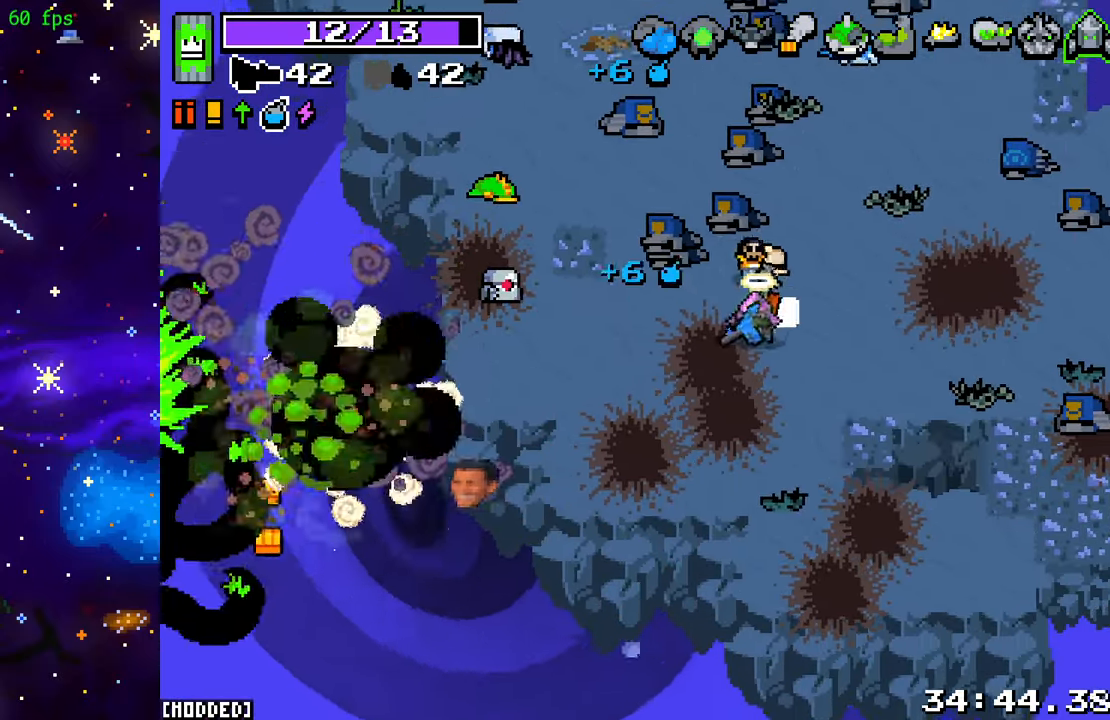
{"buttons": [], "left_stick": "left", "right_stick": "left", "events": [[50, "right_stick", "left"], [367, "left_stick", "center"], [467, "left_stick", "left"]]}
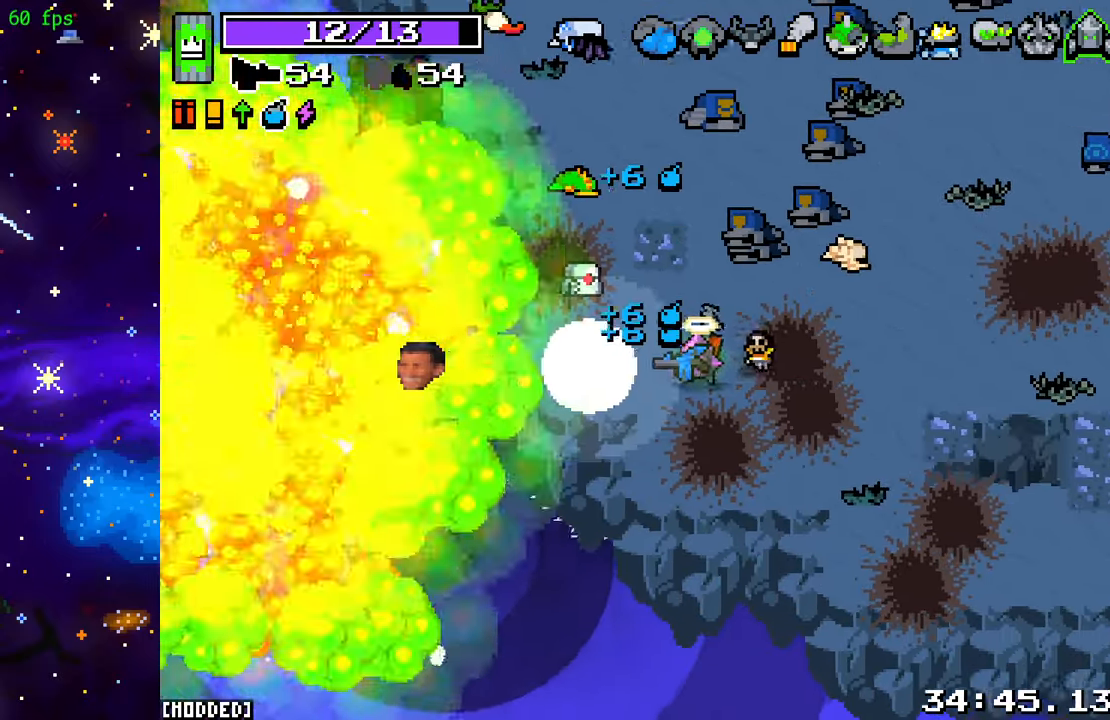
{"buttons": [], "left_stick": "center", "right_stick": "left", "events": [[217, "left_stick", "center"]]}
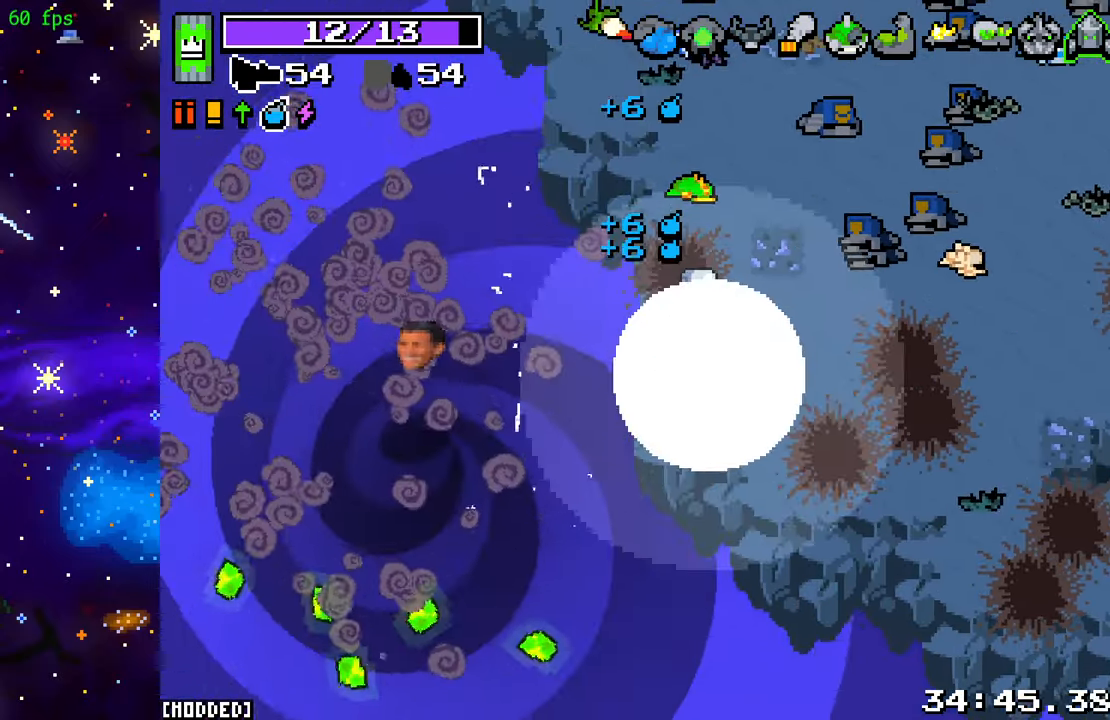
{"buttons": [], "left_stick": "center", "right_stick": "center", "events": [[150, "right_stick", "center"]]}
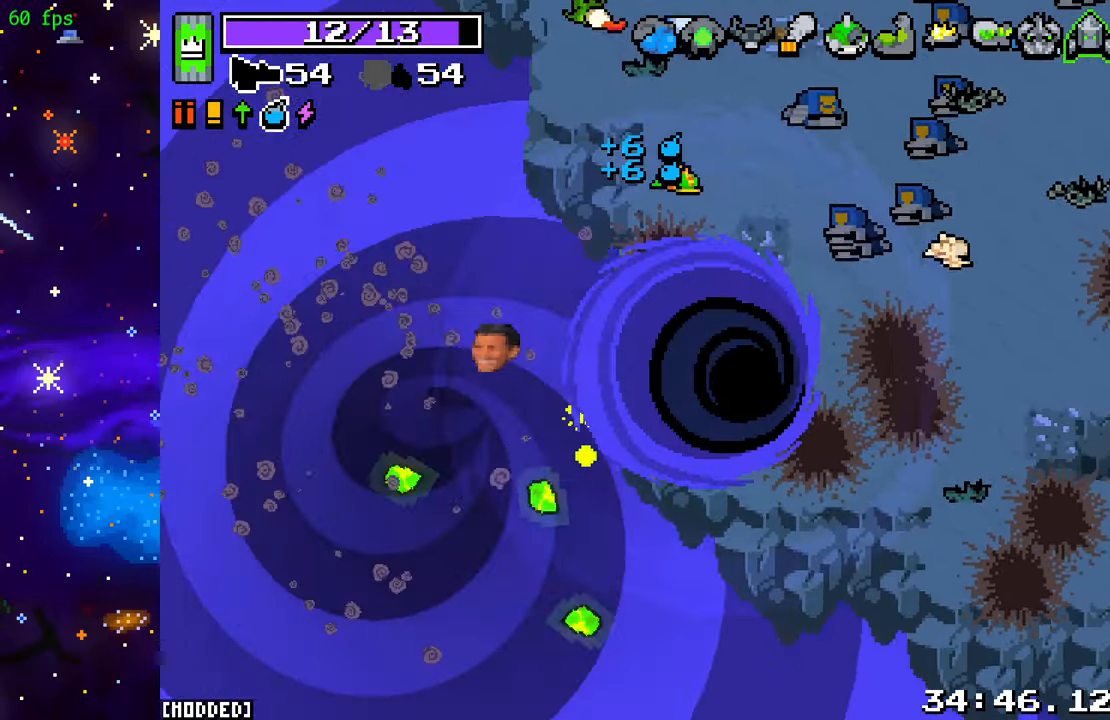
{"buttons": [], "left_stick": "center", "right_stick": "center", "events": []}
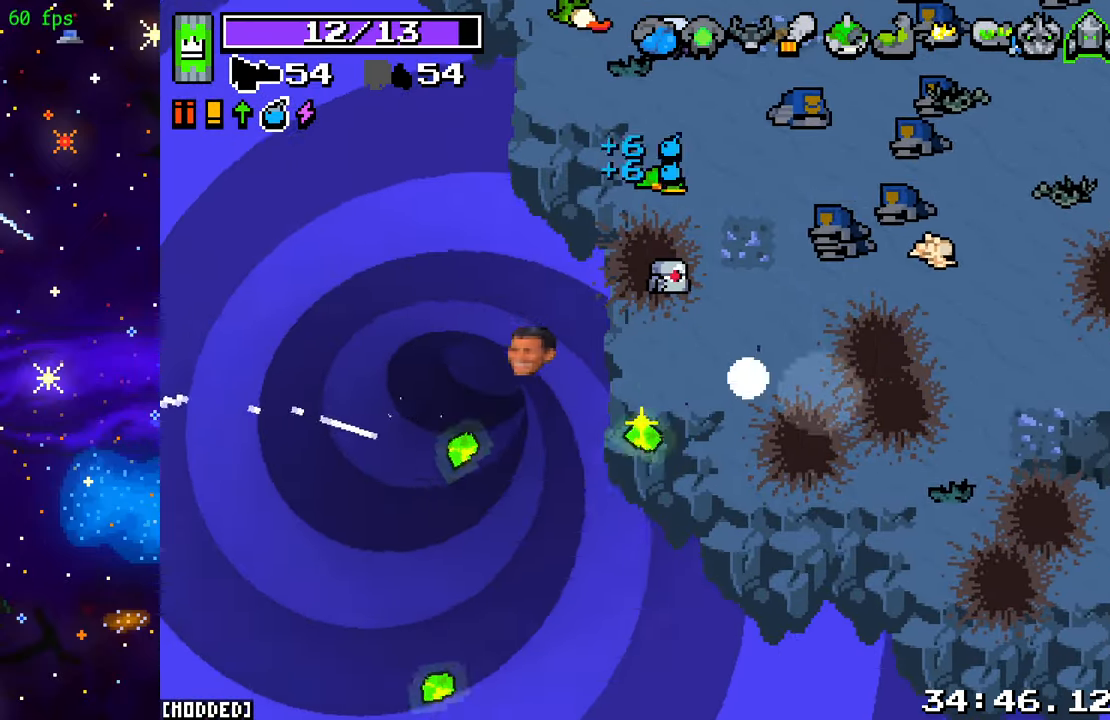
{"buttons": [], "left_stick": "center", "right_stick": "center", "events": []}
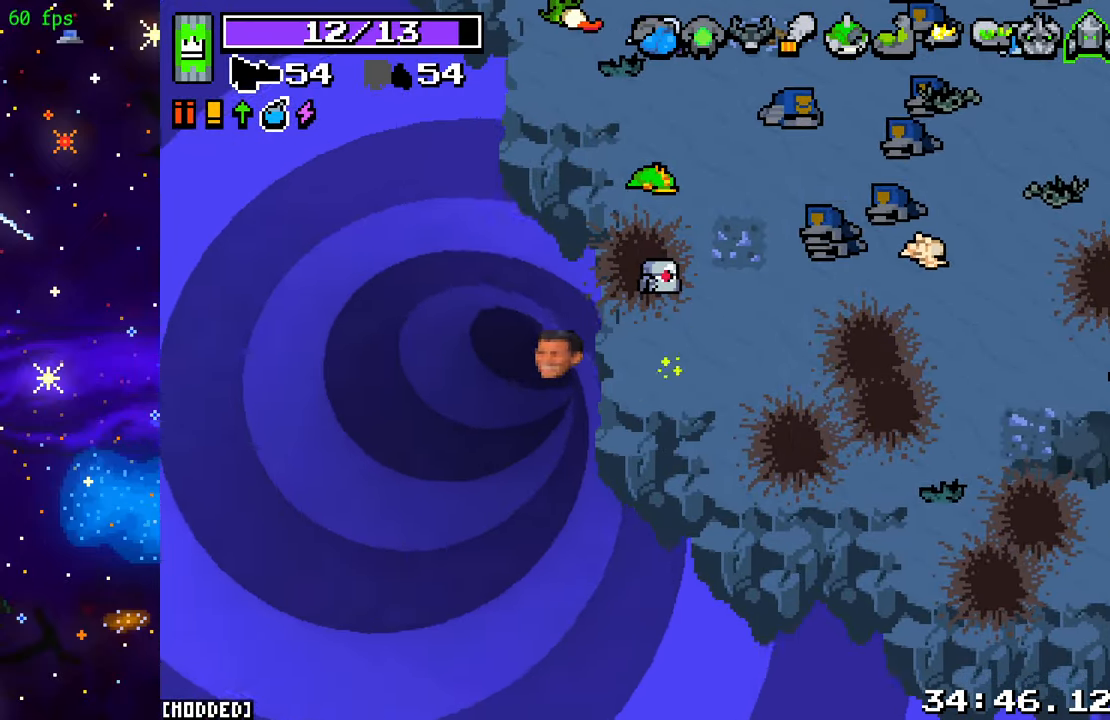
{"buttons": [], "left_stick": "center", "right_stick": "center", "events": [[233, "L1", "down"], [333, "L1", "up"]]}
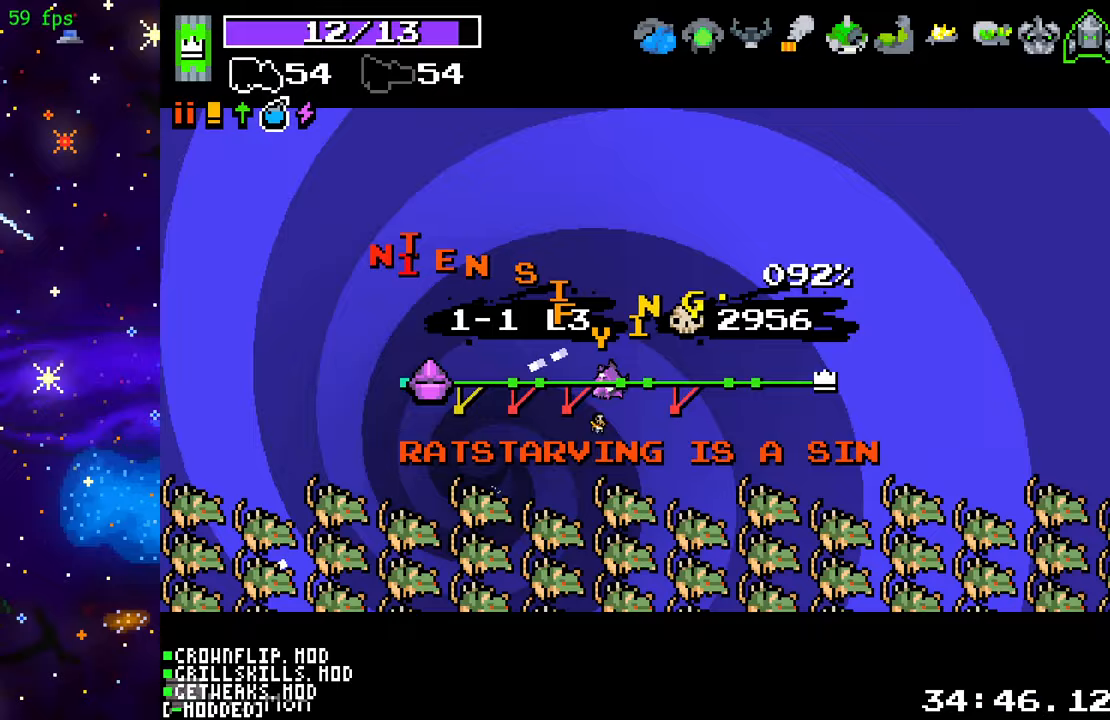
{"buttons": [], "left_stick": "center", "right_stick": "center", "events": []}
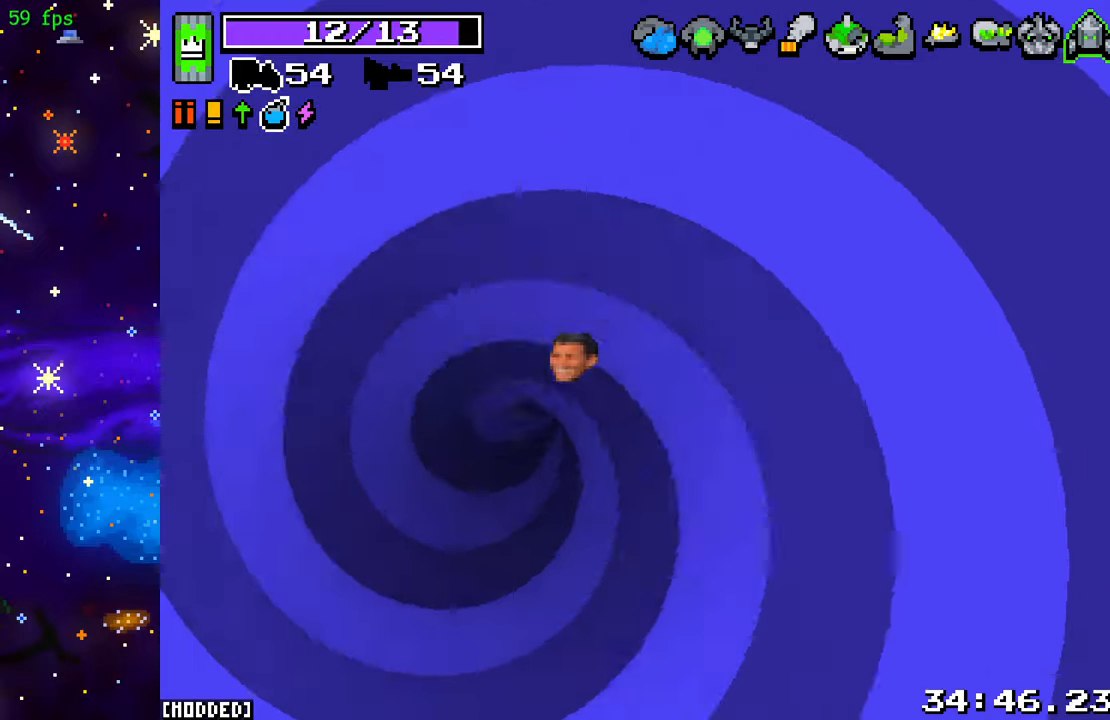
{"buttons": [], "left_stick": "down", "right_stick": "down", "events": [[267, "left_stick", "down"], [500, "right_stick", "down"]]}
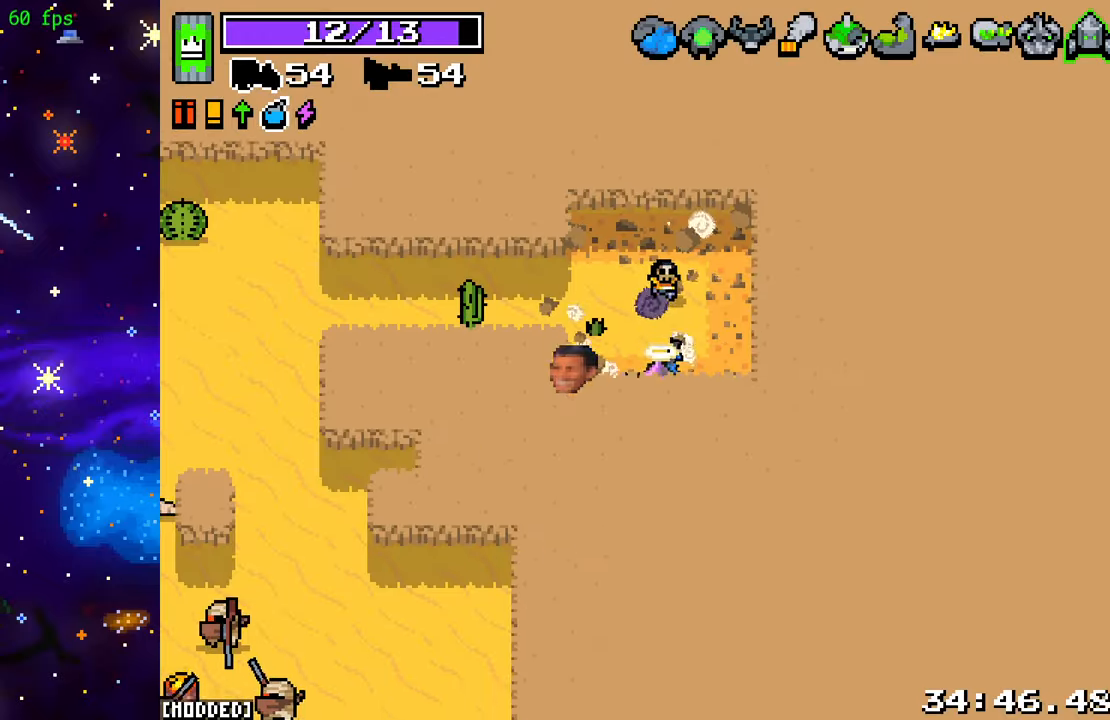
{"buttons": ["R2"], "left_stick": "left", "right_stick": "left", "events": [[100, "left_stick", "left"], [167, "left_stick", "up-left"], [167, "right_stick", "left"], [383, "R2", "down"], [400, "left_stick", "left"]]}
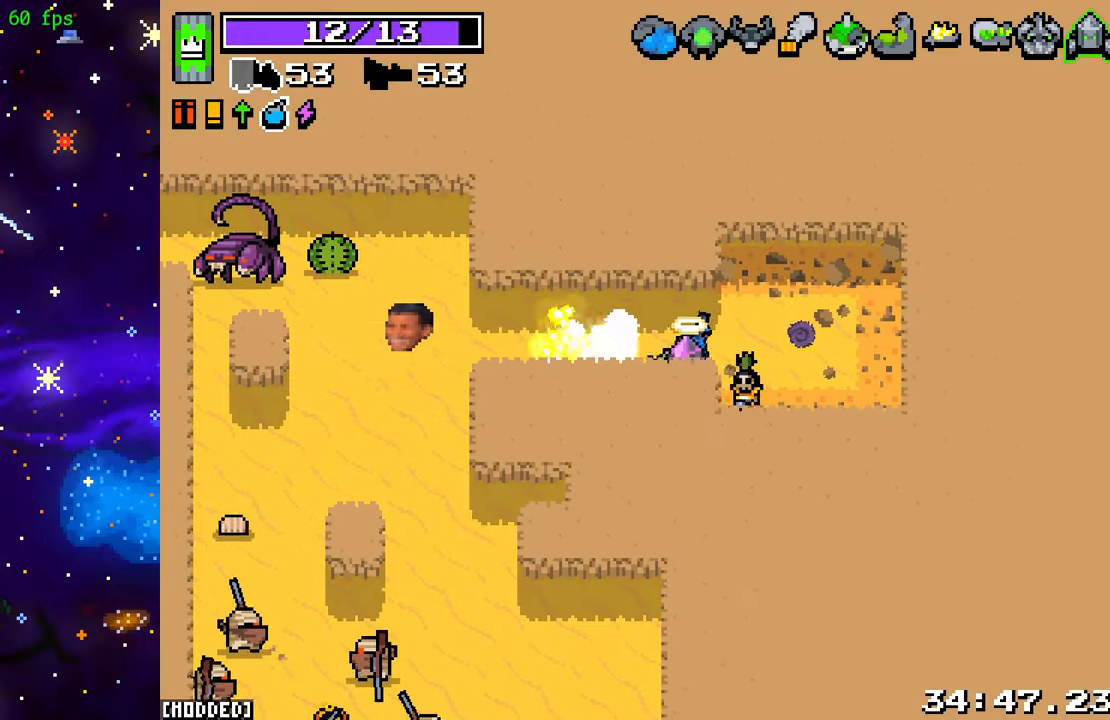
{"buttons": ["R2"], "left_stick": "left", "right_stick": "left", "events": [[67, "R2", "up"], [100, "right_stick", "center"], [283, "right_stick", "left"], [333, "R2", "down"]]}
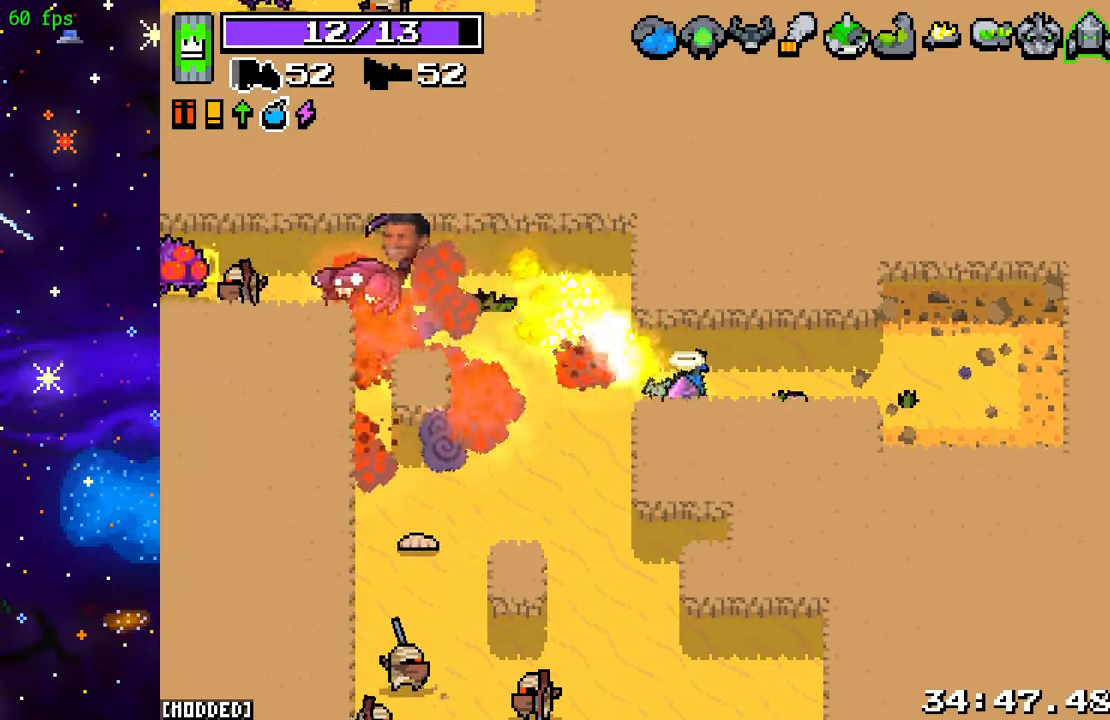
{"buttons": ["L1"], "left_stick": "up-left", "right_stick": "left", "events": [[150, "left_stick", "up-left"], [450, "L1", "down"], [467, "R2", "up"]]}
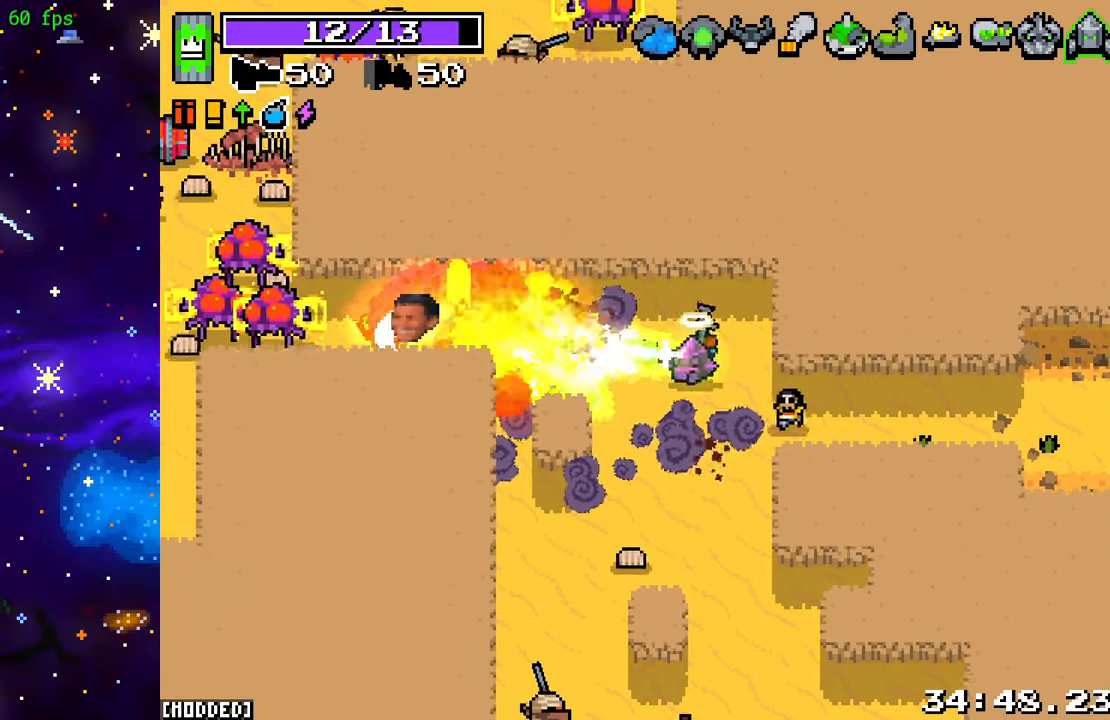
{"buttons": ["R2"], "left_stick": "down", "right_stick": "down", "events": [[83, "L1", "up"], [83, "R2", "down"], [117, "left_stick", "up-right"], [217, "R2", "up"], [250, "L1", "down"], [250, "left_stick", "down-right"], [317, "right_stick", "down-left"], [350, "left_stick", "down"], [367, "L1", "up"], [417, "right_stick", "down"], [450, "R2", "down"]]}
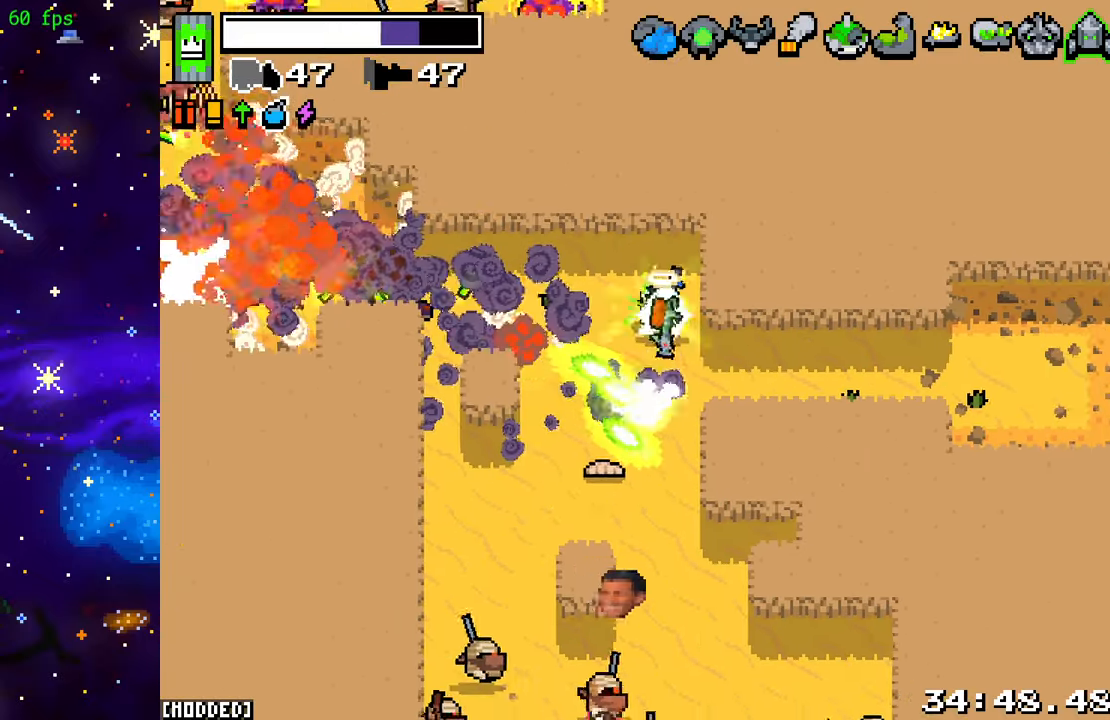
{"buttons": [], "left_stick": "down", "right_stick": "down", "events": [[200, "L2", "down"], [350, "L2", "up"], [350, "R2", "up"]]}
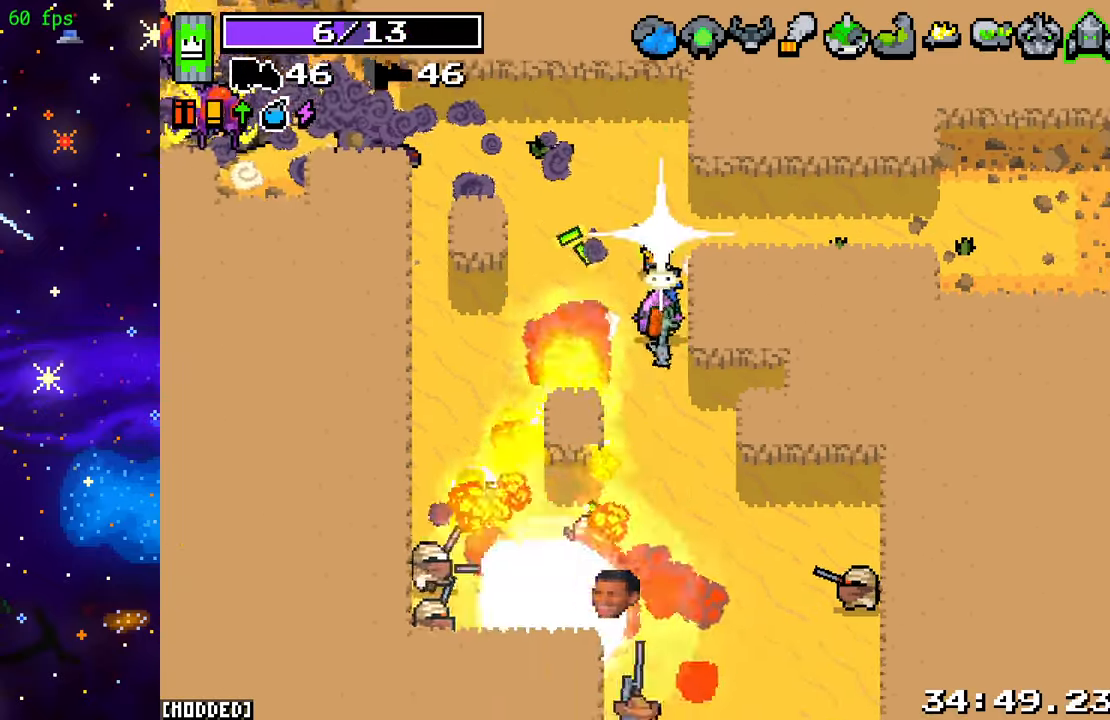
{"buttons": ["R2"], "left_stick": "down-right", "right_stick": "down-right", "events": [[33, "R2", "down"], [200, "left_stick", "down-right"], [333, "right_stick", "down-right"]]}
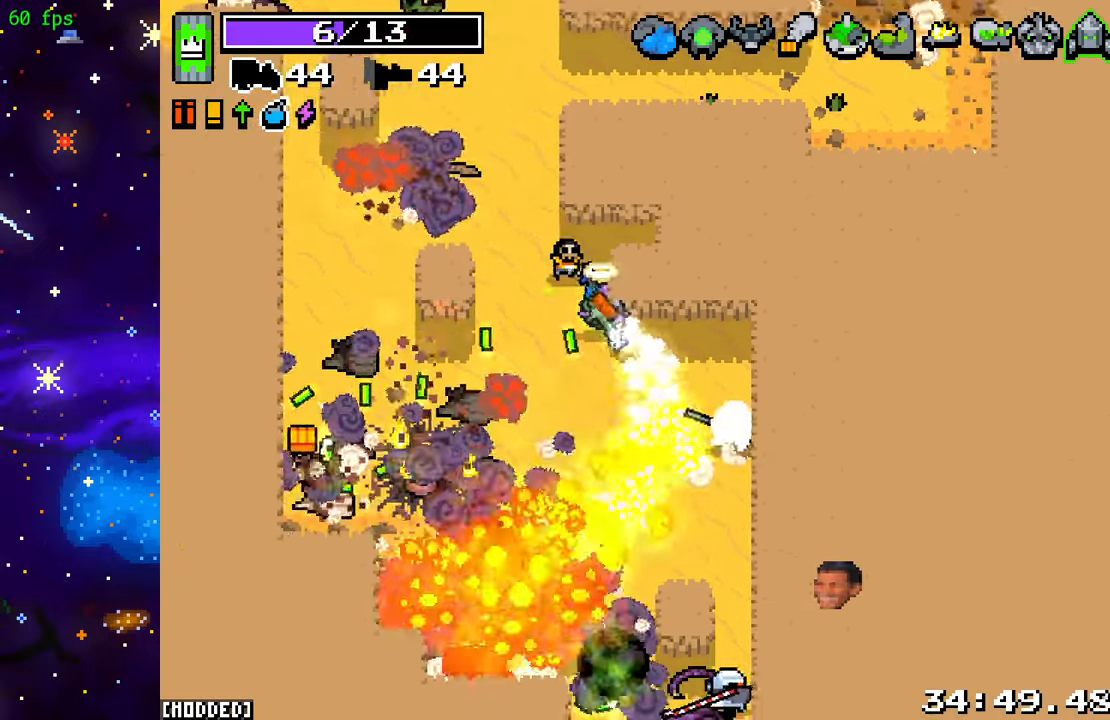
{"buttons": ["R2"], "left_stick": "down-left", "right_stick": "down-right", "events": [[67, "right_stick", "down"], [100, "left_stick", "down"], [167, "R2", "up"], [250, "right_stick", "center"], [383, "left_stick", "down-left"], [400, "right_stick", "down"], [483, "right_stick", "down-right"], [500, "R2", "down"]]}
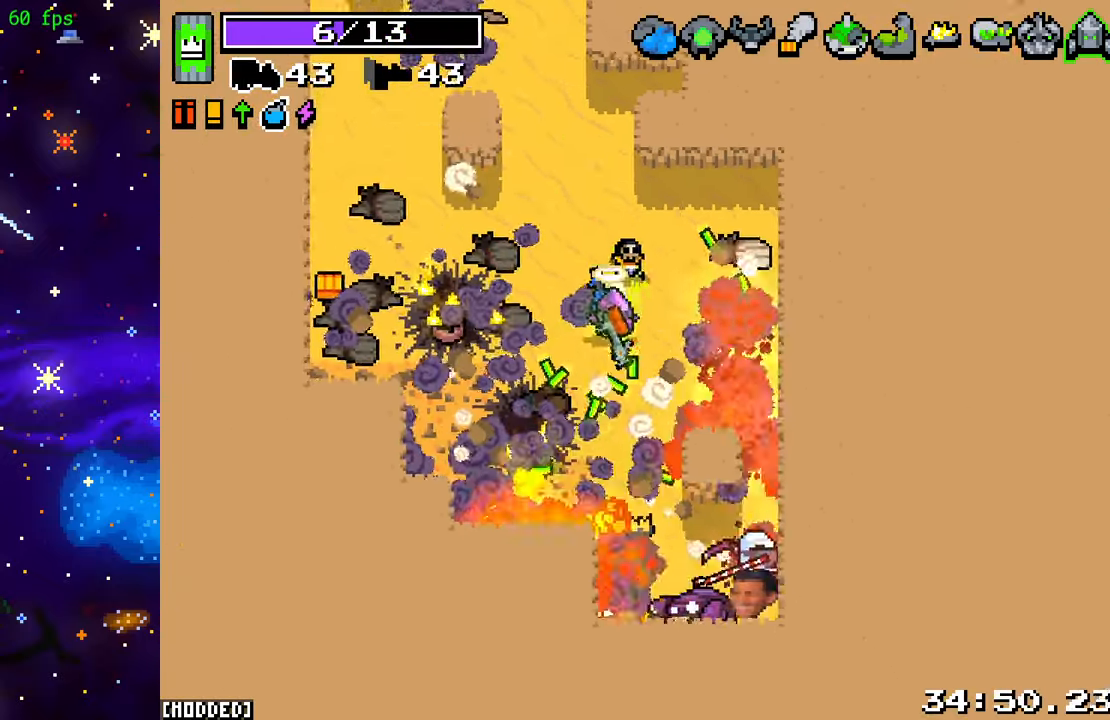
{"buttons": ["R2"], "left_stick": "left", "right_stick": "down-right", "events": [[233, "left_stick", "left"]]}